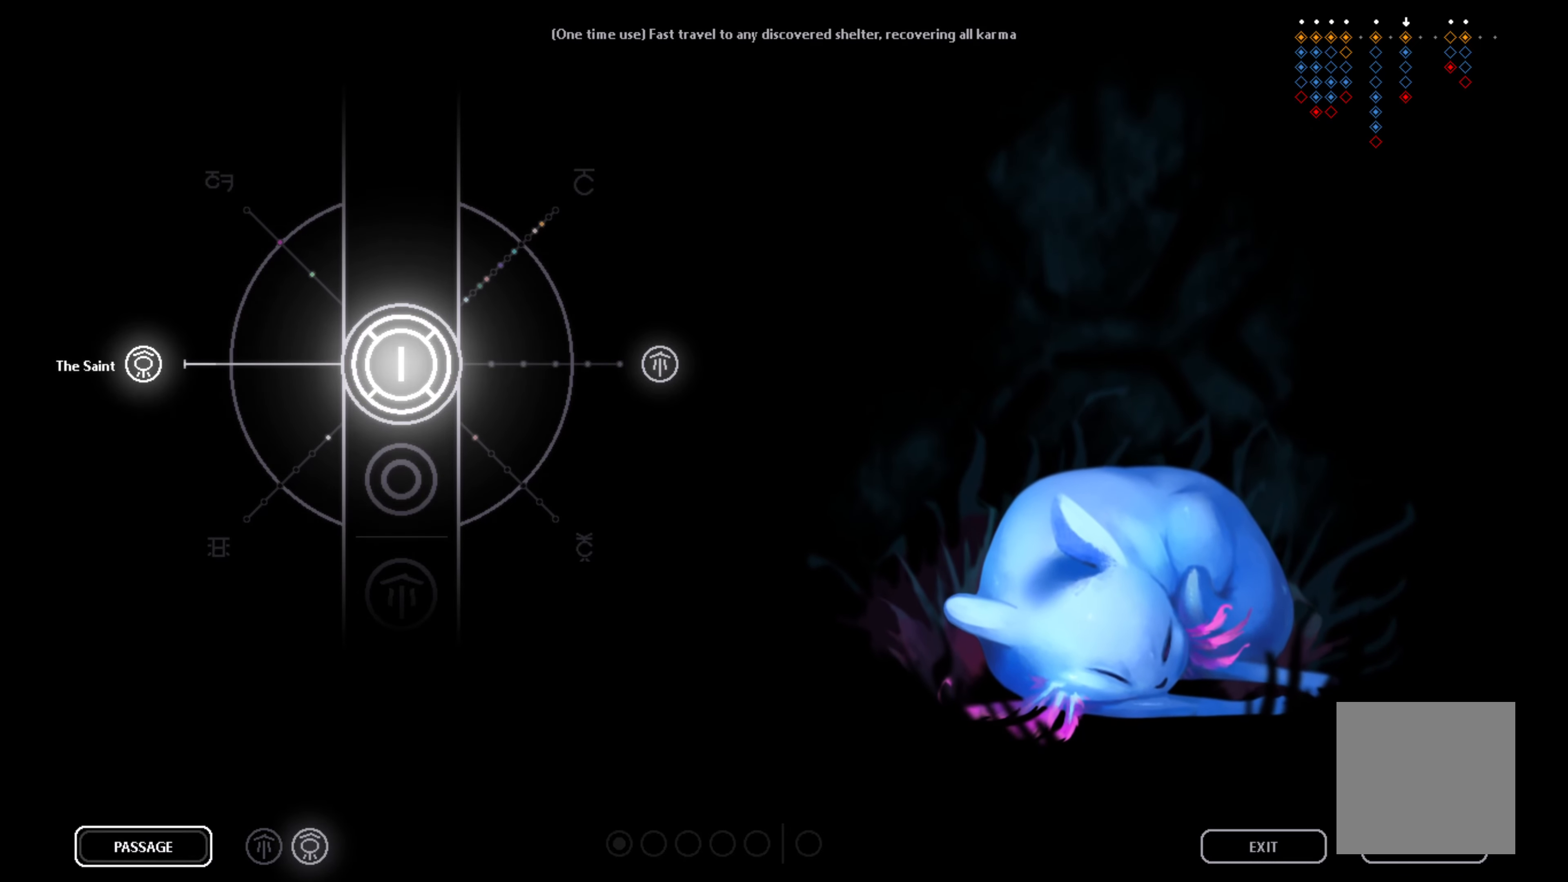
Gameplay with a controller (Xbox layout); each line is a JSON object with the inputs held at the frame after it. "events" lists button and stick changes between this image and that frame as [ms after this image, input, new state], when the widget could be followed in between. Not read: right_stick.
{"buttons": [], "left_stick": "center", "events": [[384, "DPAD_RIGHT", "down"], [450, "DPAD_RIGHT", "up"]]}
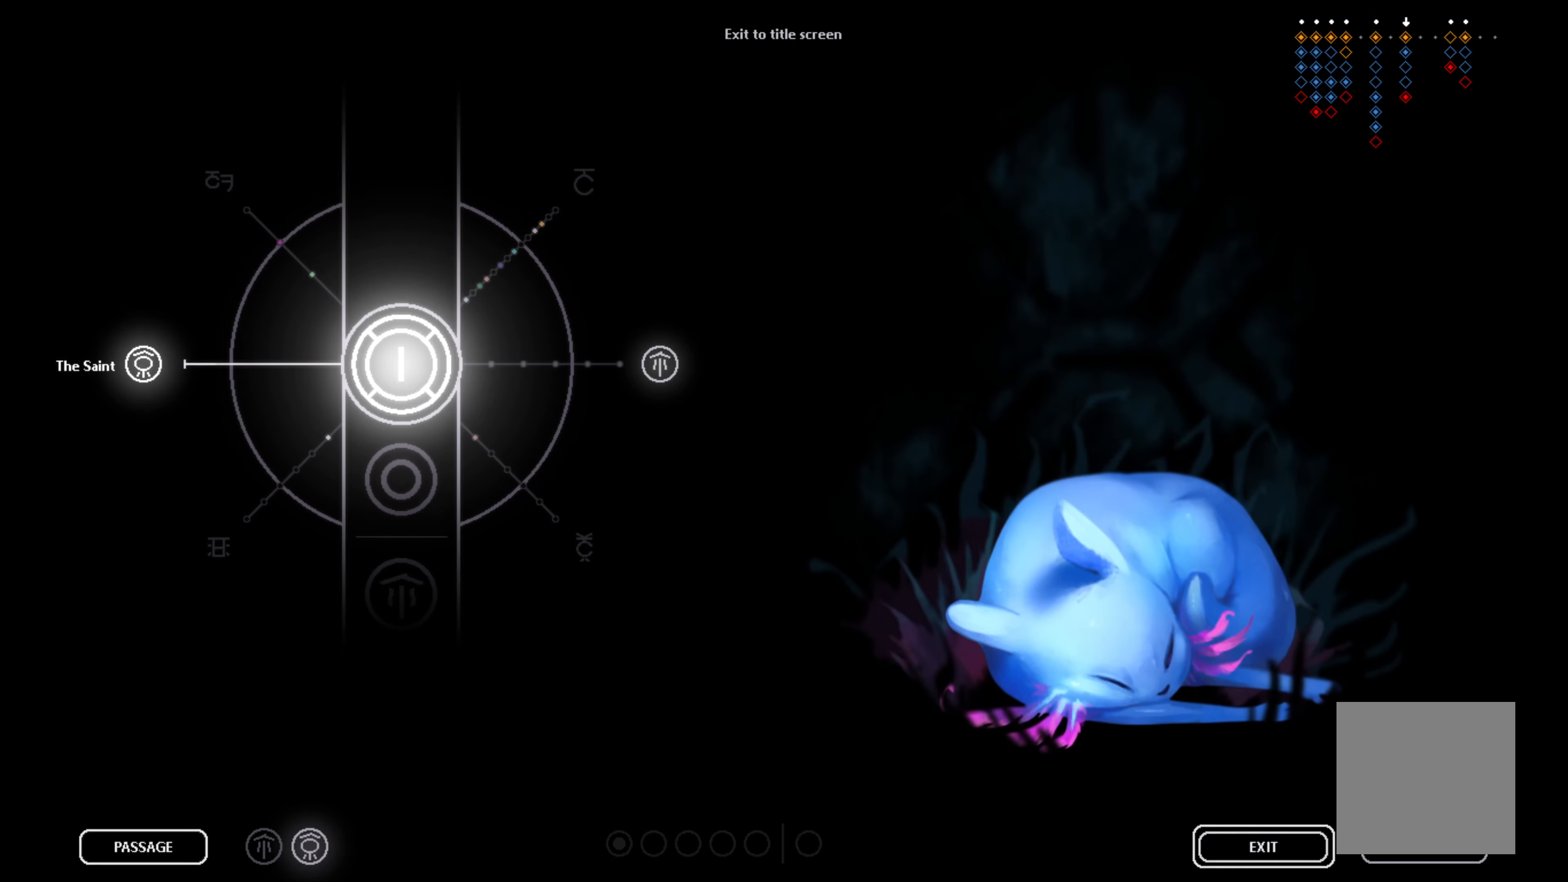
{"buttons": [], "left_stick": "center", "events": [[267, "DPAD_LEFT", "down"], [384, "DPAD_LEFT", "up"]]}
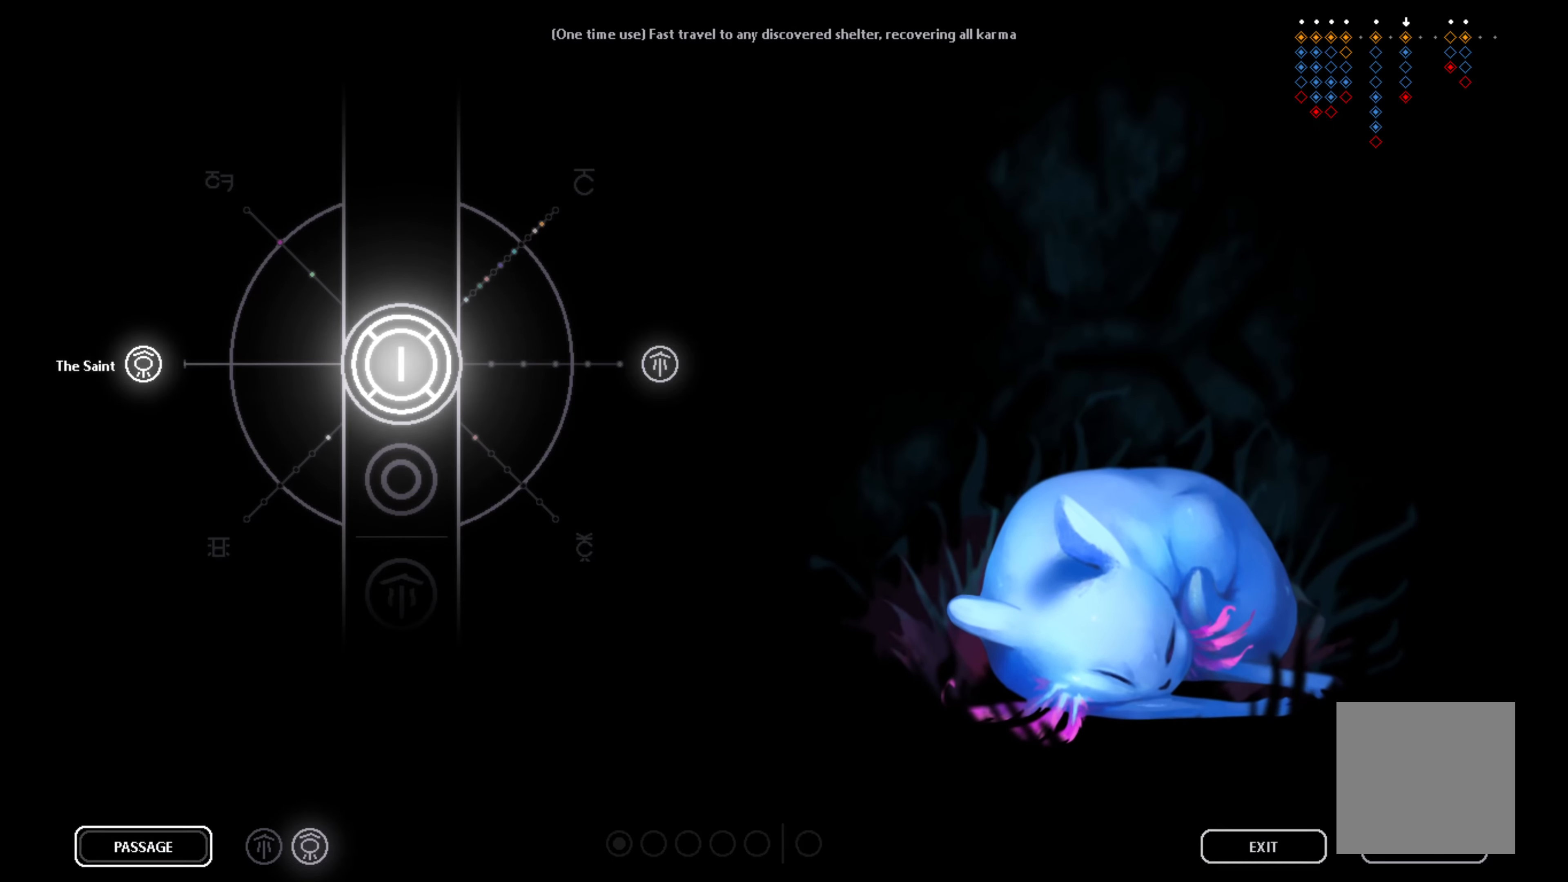
{"buttons": [], "left_stick": "center", "events": []}
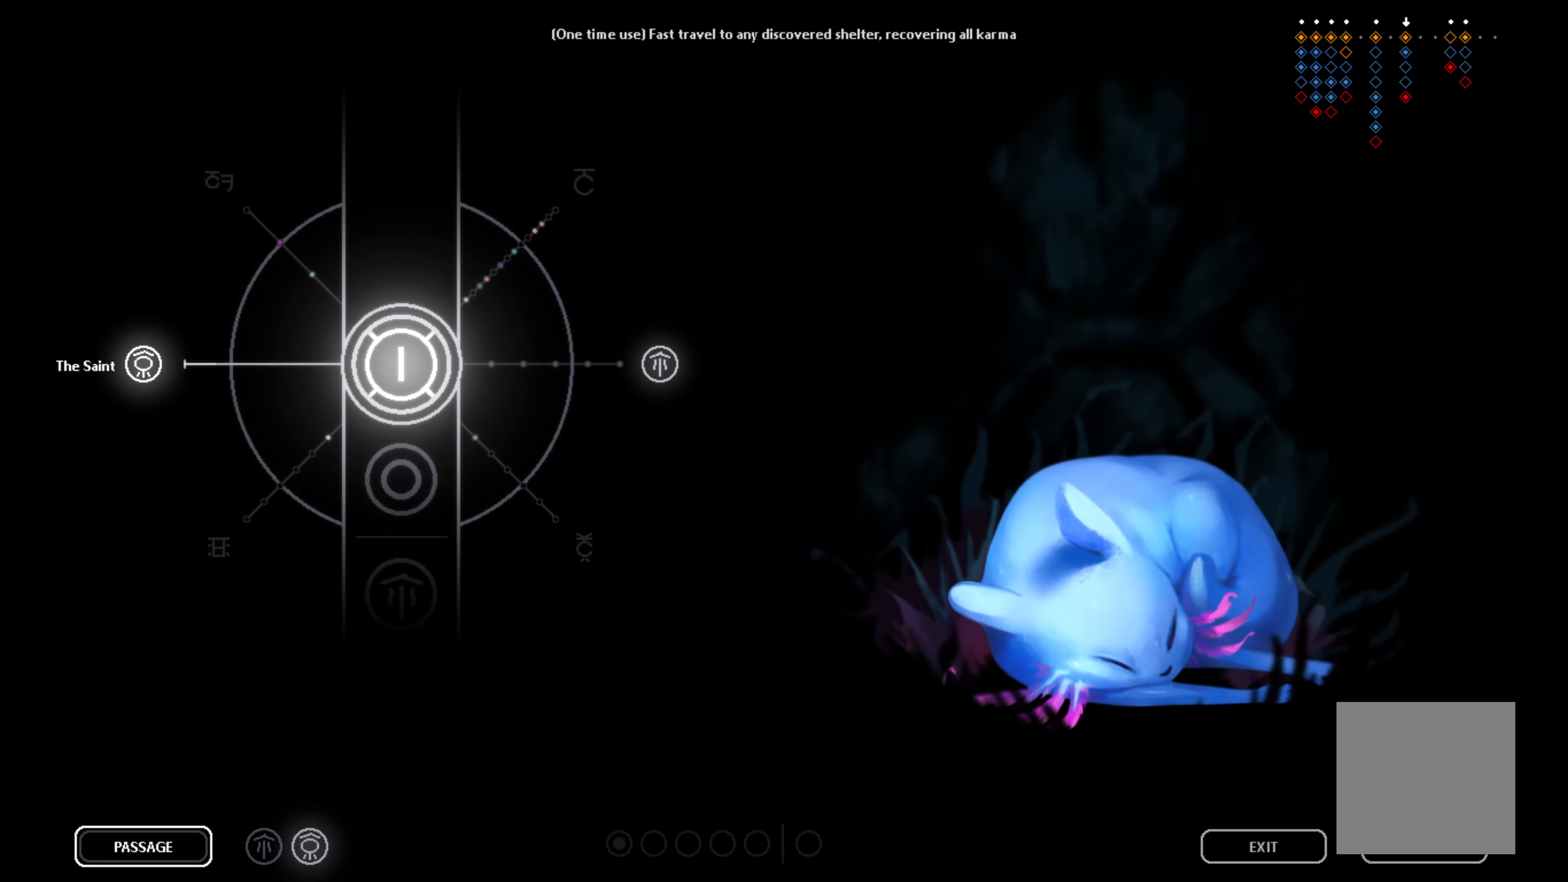
{"buttons": [], "left_stick": "center", "events": [[284, "A", "down"], [384, "A", "up"]]}